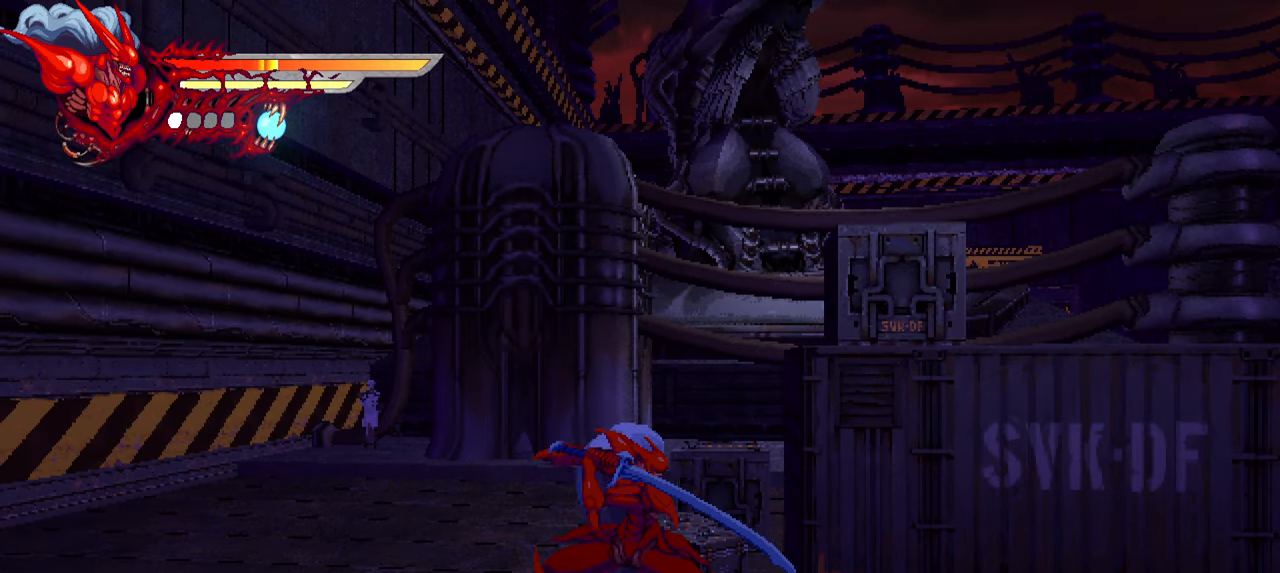
Gameplay with a controller (PlayStation layout); each line is a JSON object with the inputs held at the frame after it. "events" lists button and stick changes between this image and that frame as [ms after this image, input, new state], when the widget could be followed in between. Not read: L3 R3.
{"buttons": ["L2", "DPAD_RIGHT"], "left_stick": "center", "right_stick": "center", "events": [[150, "DPAD_RIGHT", "down"], [450, "L2", "down"]]}
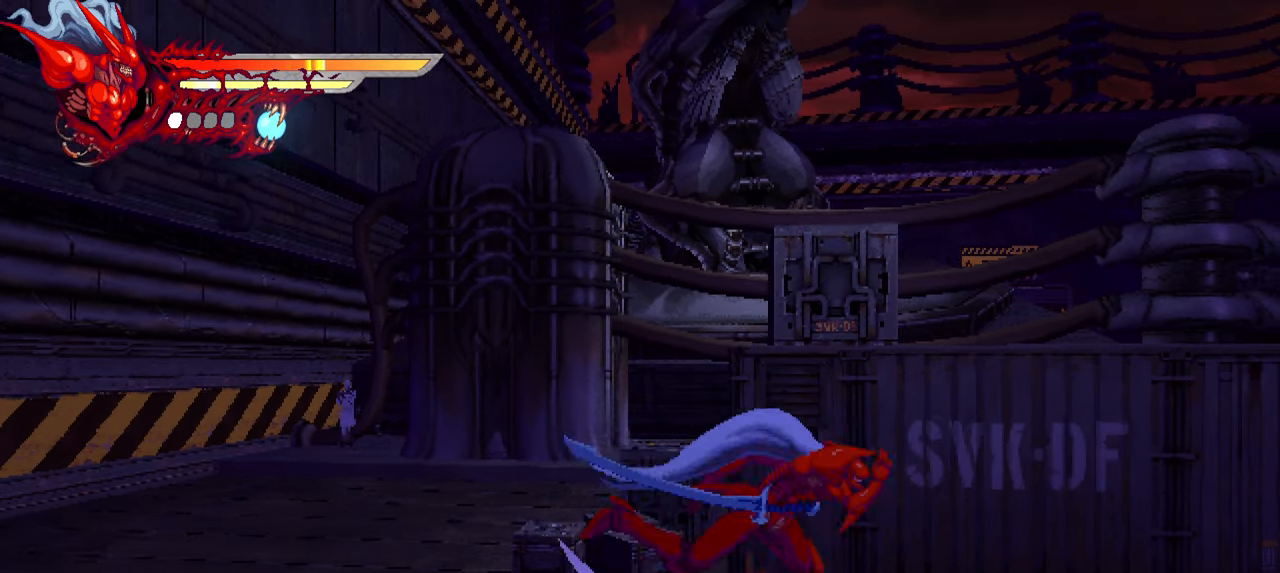
{"buttons": ["CROSS", "L2", "DPAD_RIGHT"], "left_stick": "center", "right_stick": "center", "events": [[350, "CROSS", "down"]]}
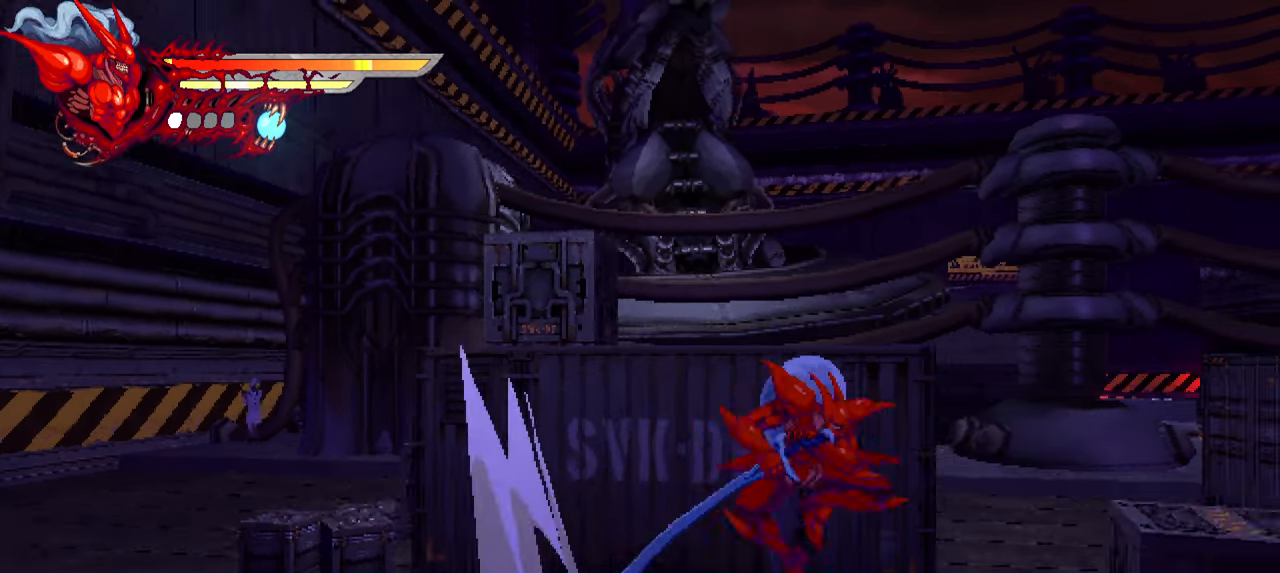
{"buttons": ["L2", "DPAD_RIGHT"], "left_stick": "center", "right_stick": "center", "events": [[34, "CROSS", "up"], [200, "CROSS", "down"], [383, "CROSS", "up"]]}
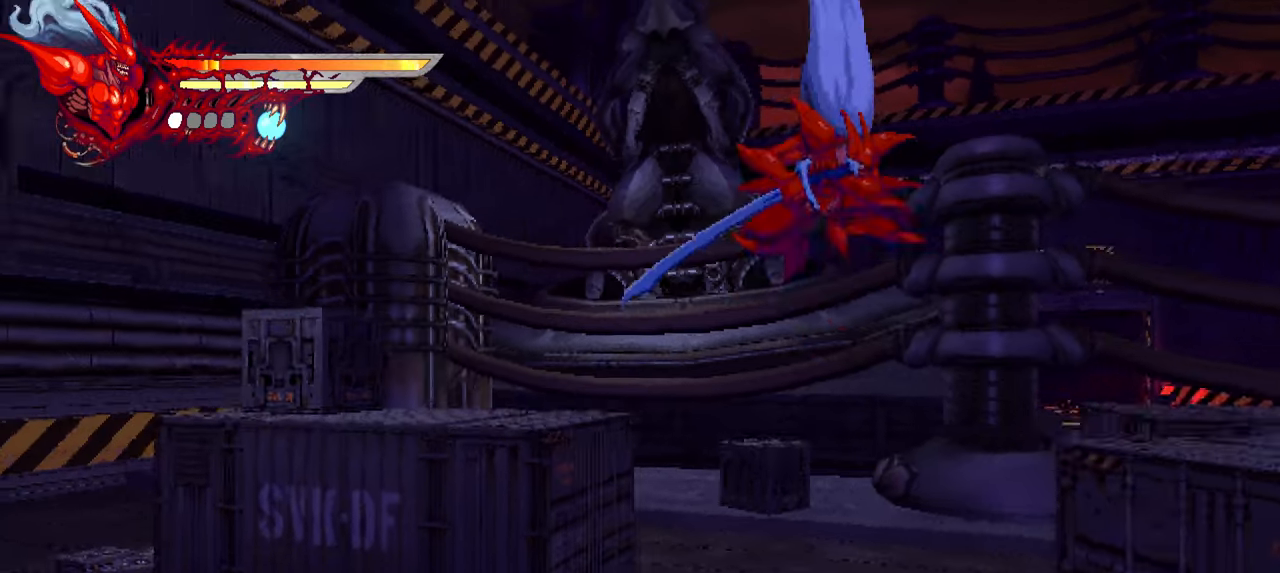
{"buttons": ["L2", "DPAD_RIGHT"], "left_stick": "center", "right_stick": "center", "events": []}
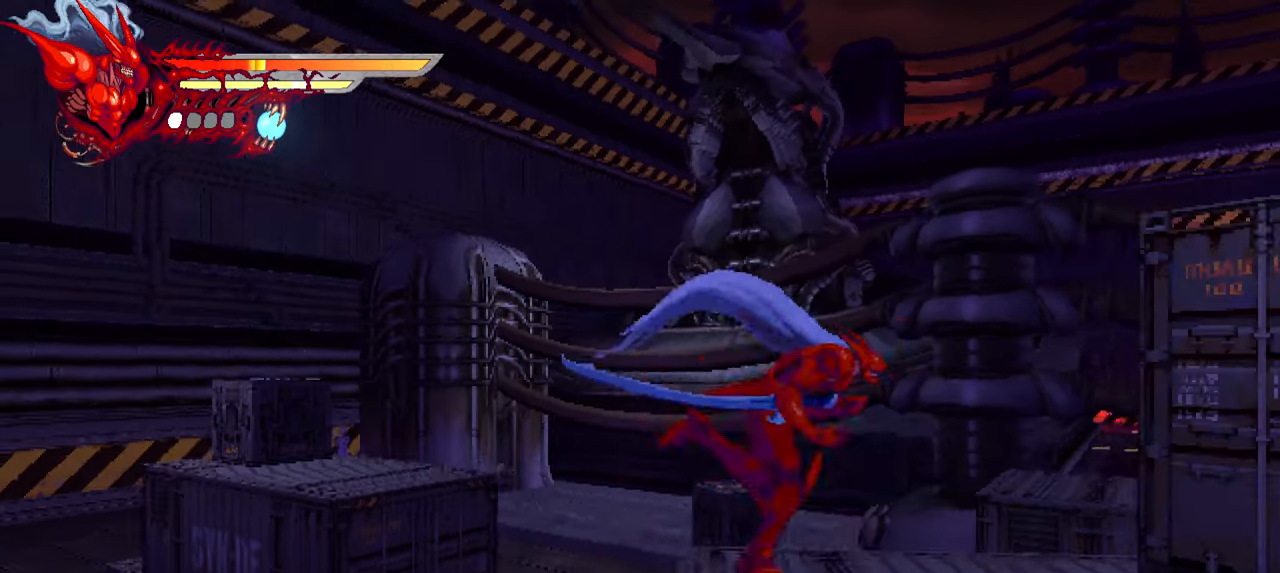
{"buttons": ["CROSS", "L2", "DPAD_RIGHT"], "left_stick": "center", "right_stick": "center", "events": [[216, "CROSS", "down"], [333, "CROSS", "up"], [450, "CROSS", "down"]]}
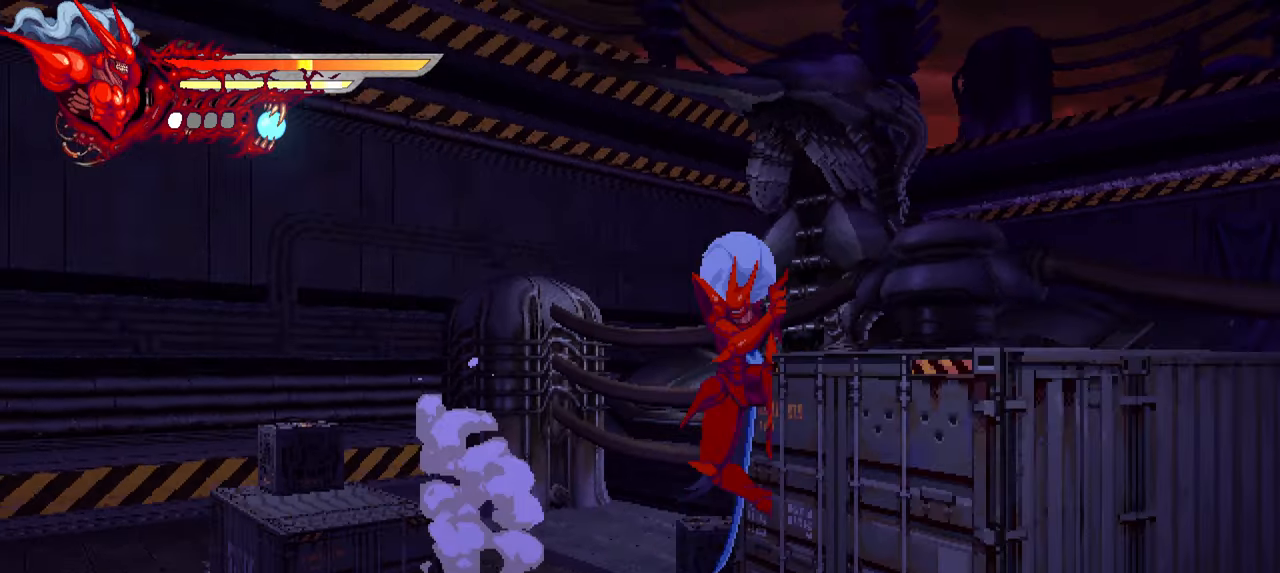
{"buttons": ["L2", "DPAD_RIGHT"], "left_stick": "center", "right_stick": "center", "events": [[66, "CROSS", "up"], [116, "CROSS", "down"], [200, "CROSS", "up"]]}
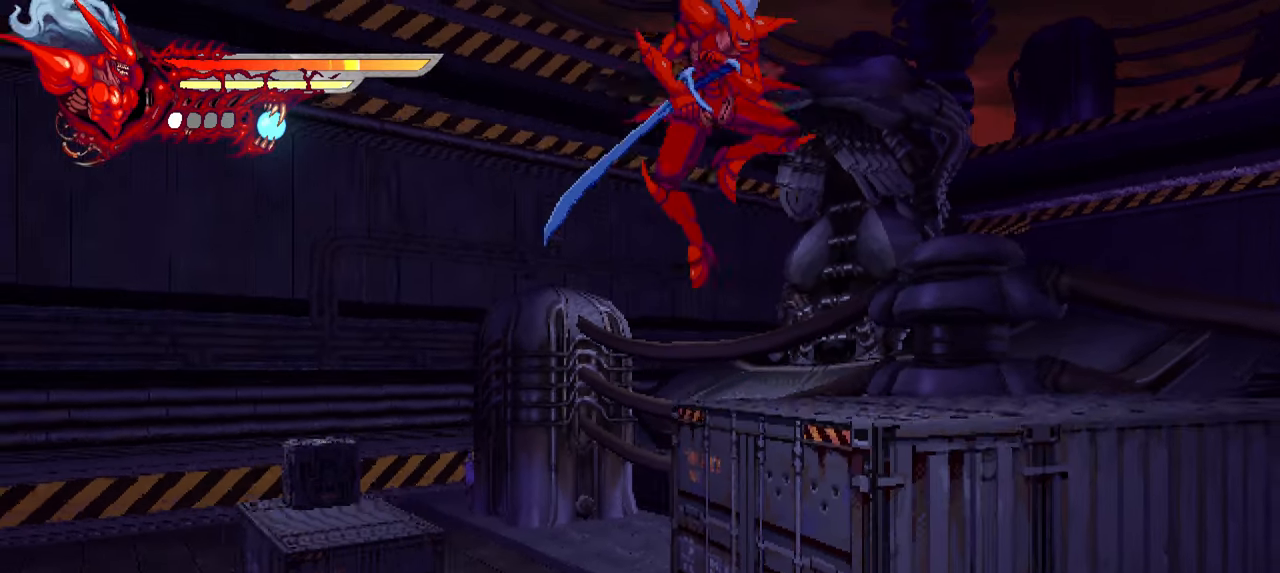
{"buttons": ["L2", "DPAD_RIGHT"], "left_stick": "center", "right_stick": "center", "events": []}
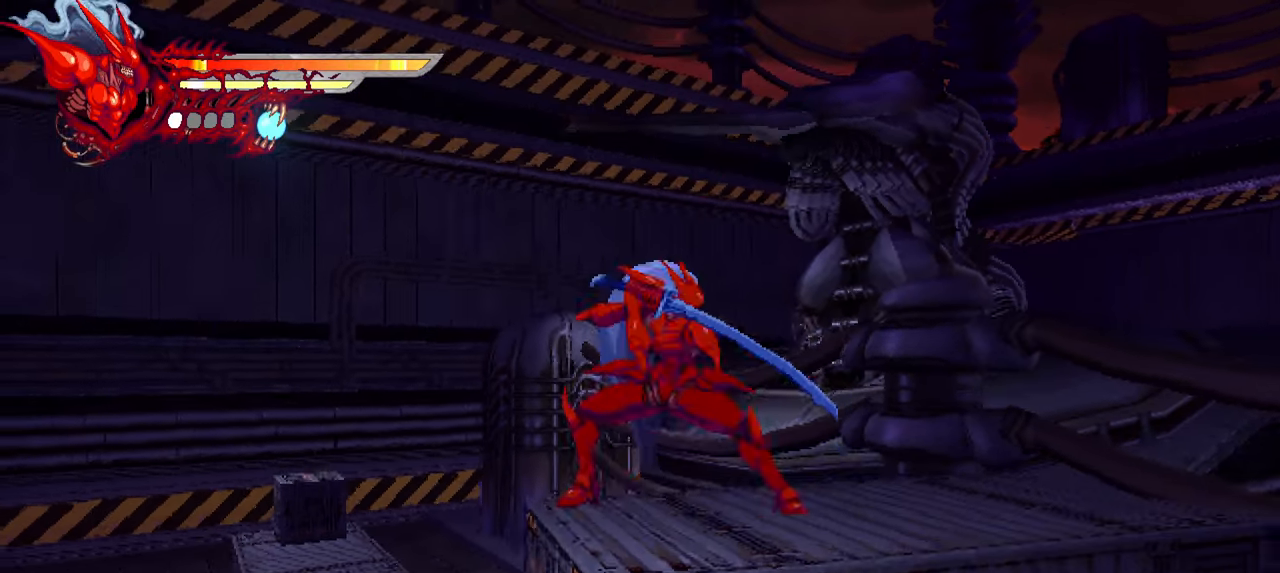
{"buttons": ["CROSS", "L2", "DPAD_RIGHT"], "left_stick": "center", "right_stick": "center", "events": [[350, "CROSS", "down"]]}
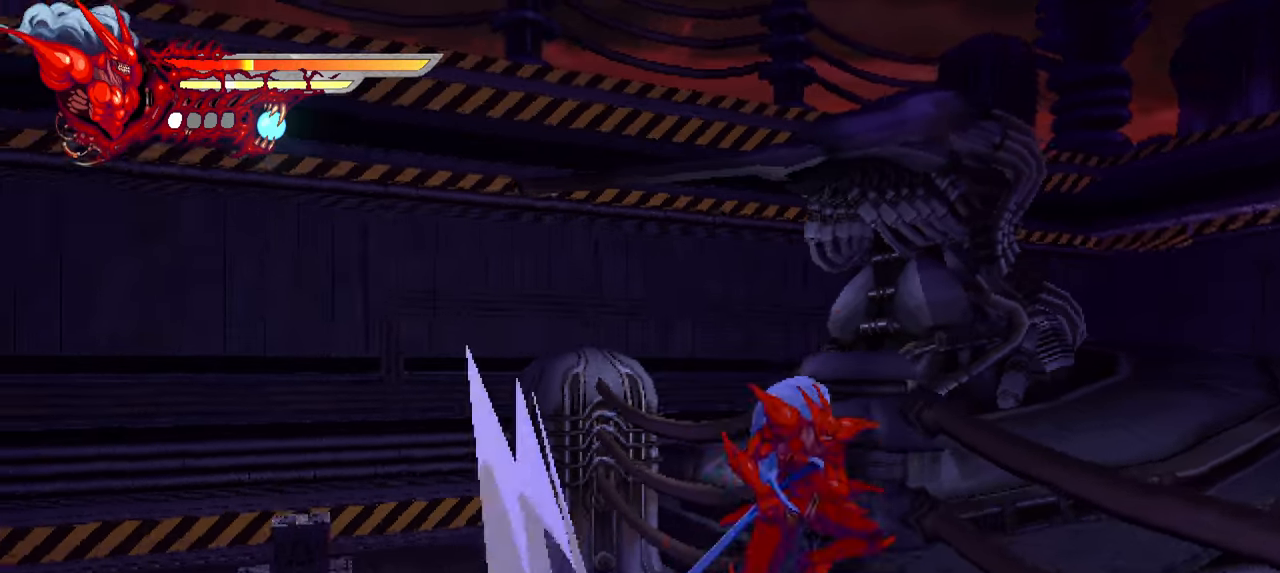
{"buttons": ["CROSS", "L2", "DPAD_RIGHT"], "left_stick": "center", "right_stick": "center", "events": [[16, "CROSS", "up"], [433, "CROSS", "down"]]}
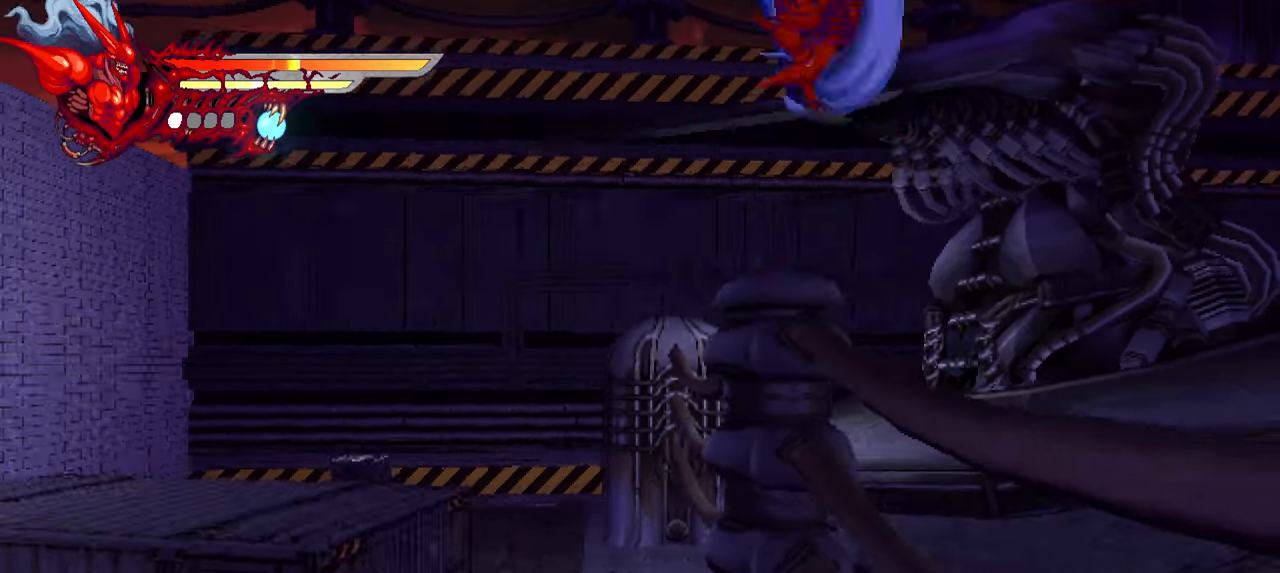
{"buttons": ["L2", "DPAD_RIGHT"], "left_stick": "center", "right_stick": "center", "events": [[350, "CROSS", "up"]]}
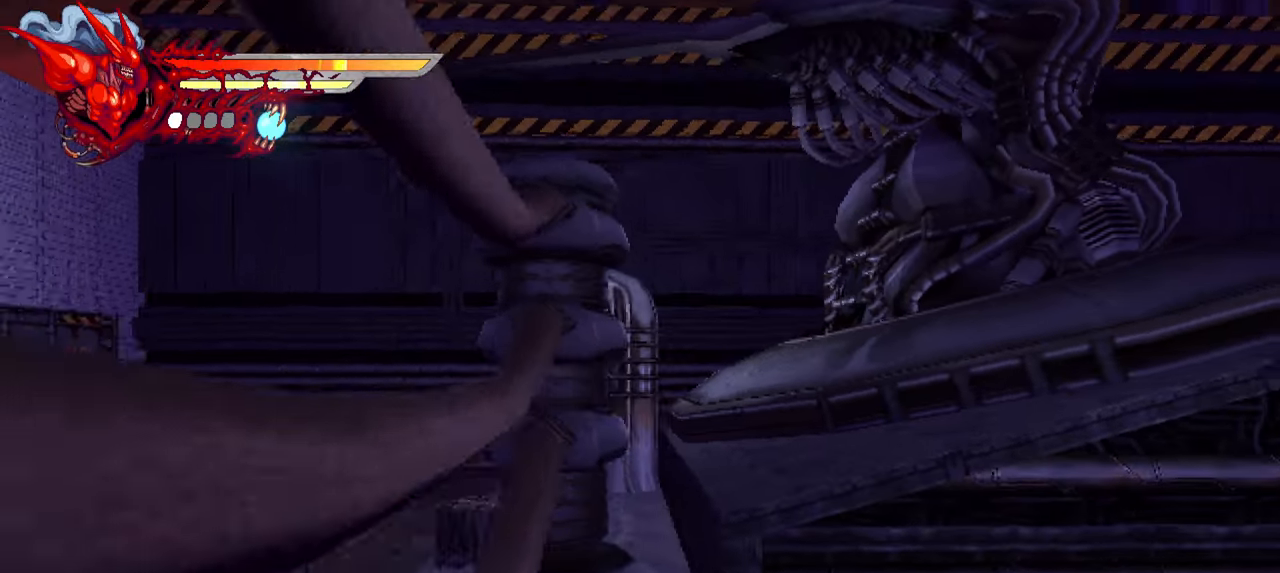
{"buttons": ["L2", "DPAD_RIGHT"], "left_stick": "center", "right_stick": "center", "events": [[200, "TRIANGLE", "down"], [350, "TRIANGLE", "up"]]}